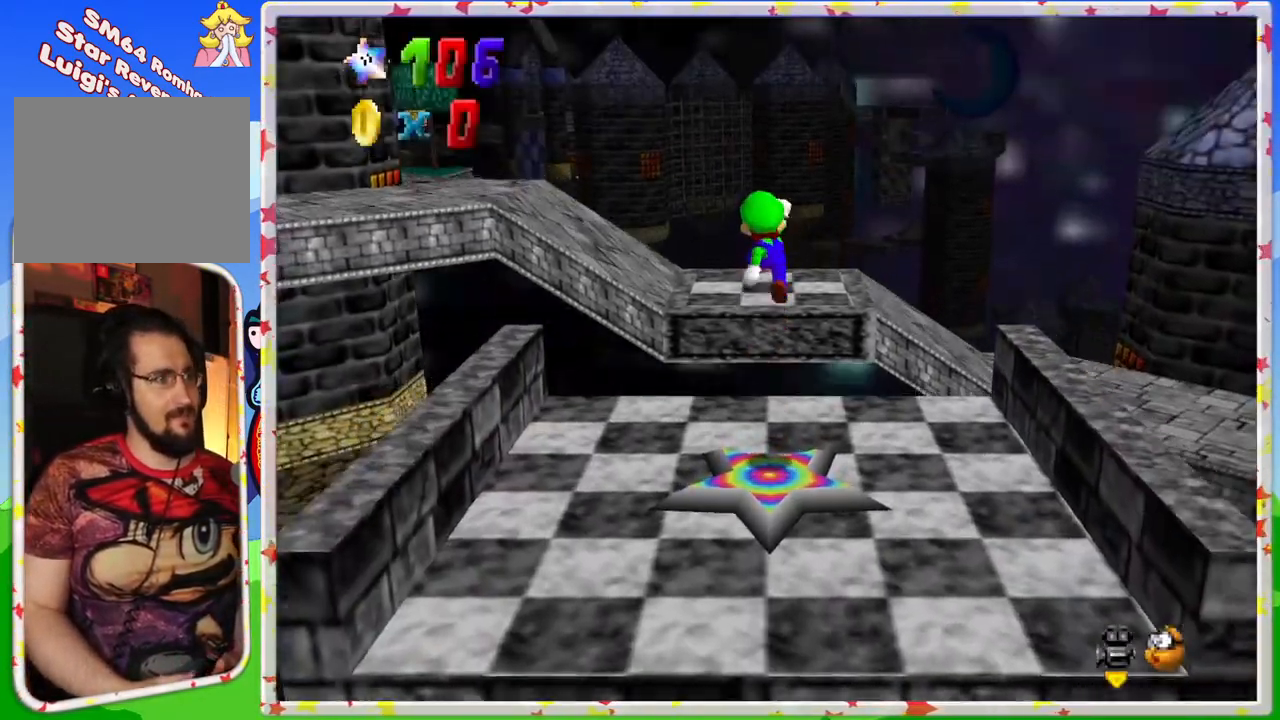
Gameplay with a controller (Nintendo layout); each line is a JSON object with the inputs held at the frame after it. "events" lists button and stick changes between this image and that frame as [ms after this image, input, new state], when the widget could be followed in between. Not read: L3 R3.
{"buttons": [], "left_stick": "center", "events": []}
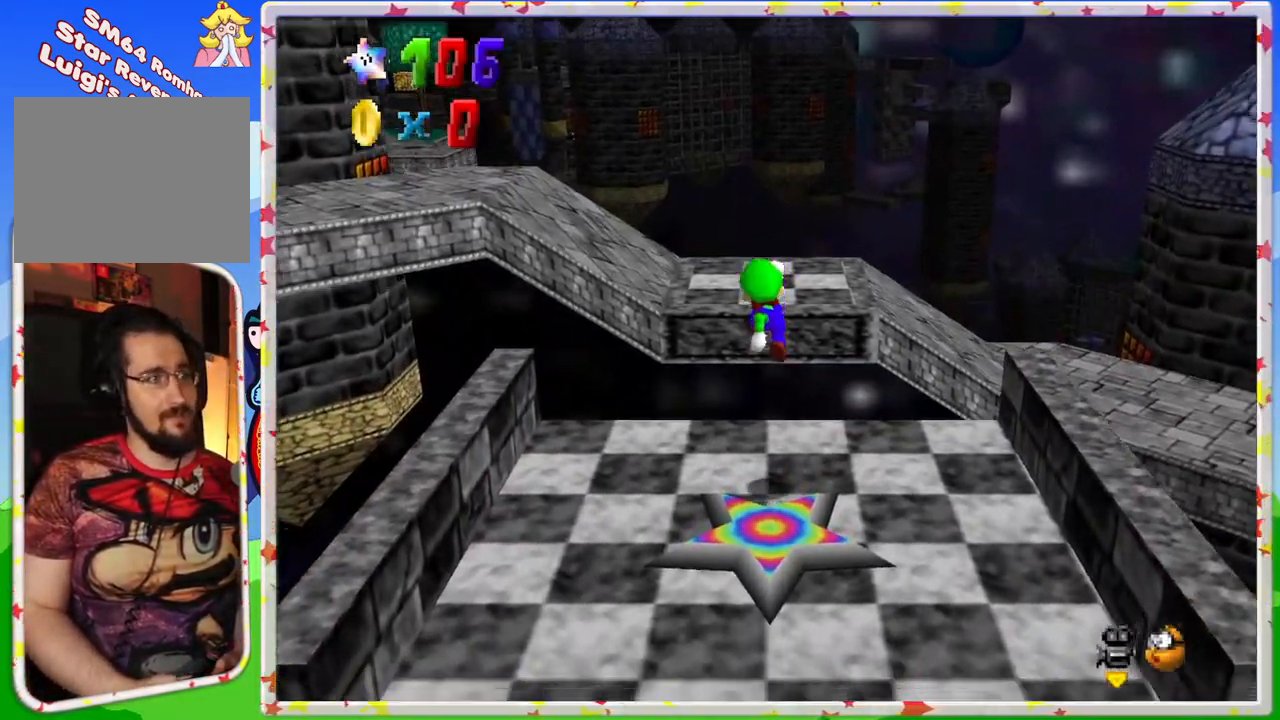
{"buttons": [], "left_stick": "center", "events": [[167, "C_RIGHT", "down"], [233, "C_RIGHT", "up"], [333, "C_RIGHT", "down"], [433, "C_RIGHT", "up"]]}
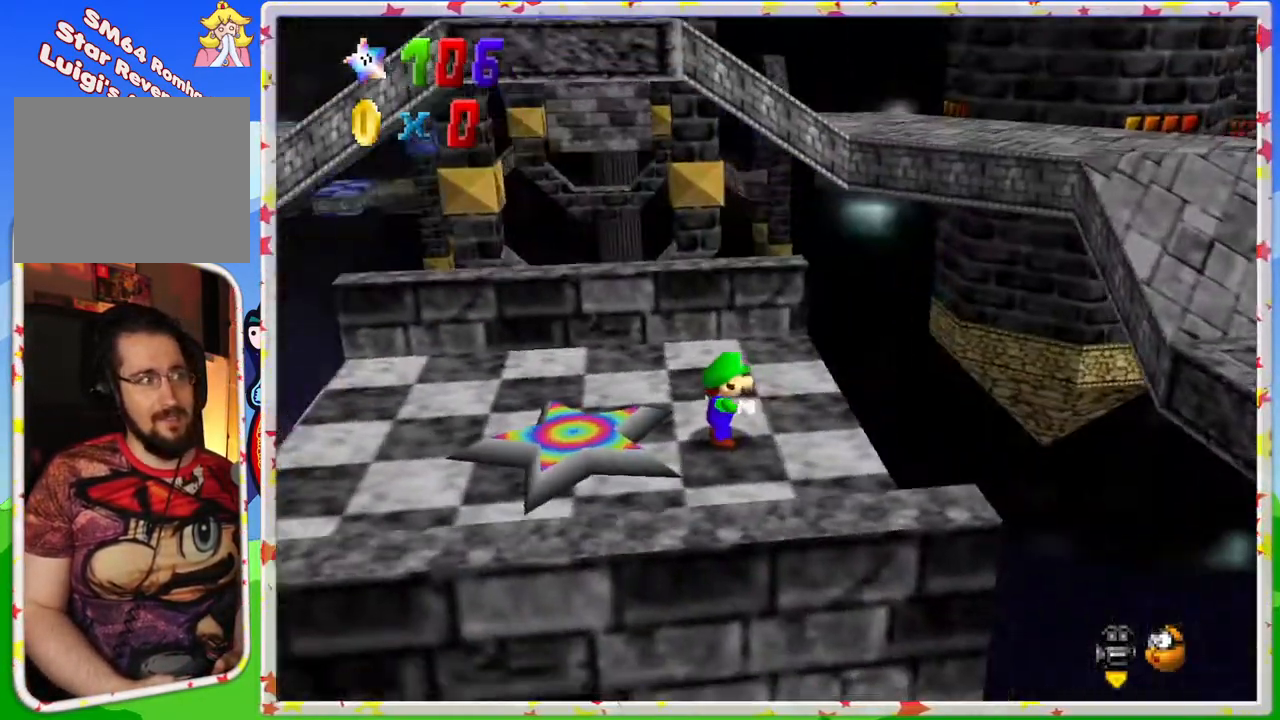
{"buttons": [], "left_stick": "left", "events": [[67, "C_RIGHT", "down"], [100, "left_stick", "down"], [133, "C_RIGHT", "up"], [450, "left_stick", "left"]]}
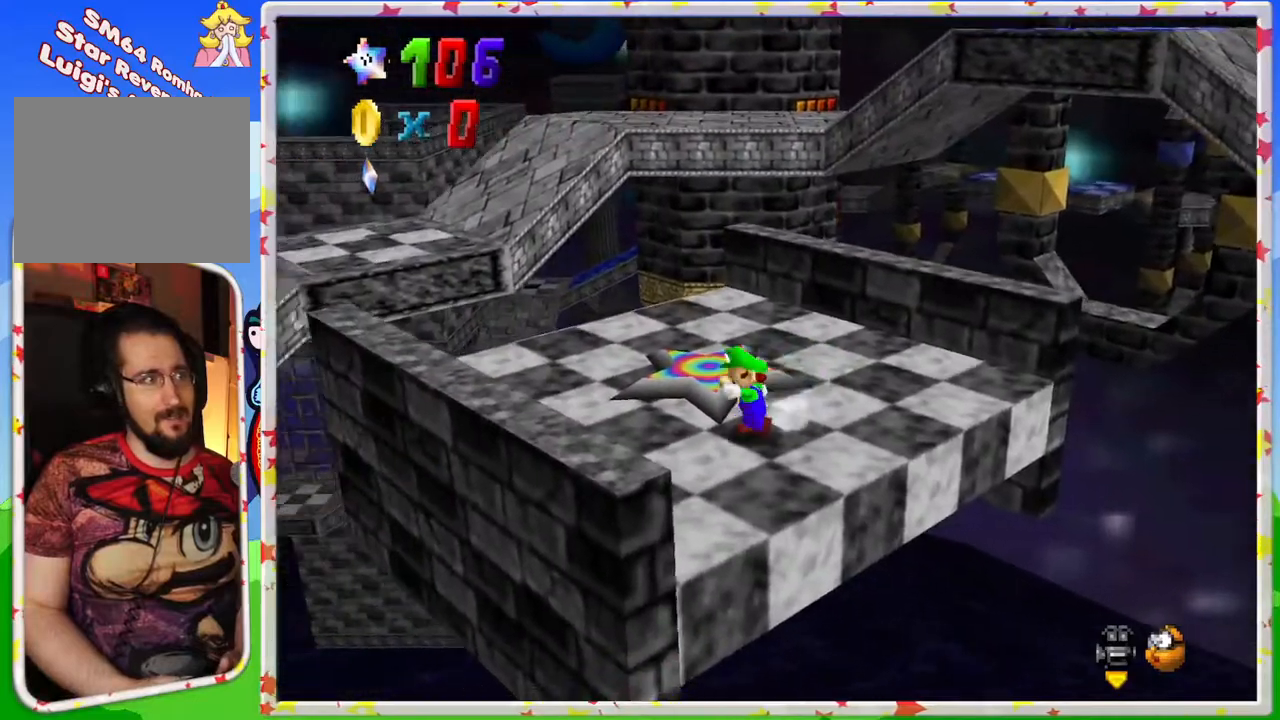
{"buttons": [], "left_stick": "up-left", "events": [[100, "left_stick", "up-left"]]}
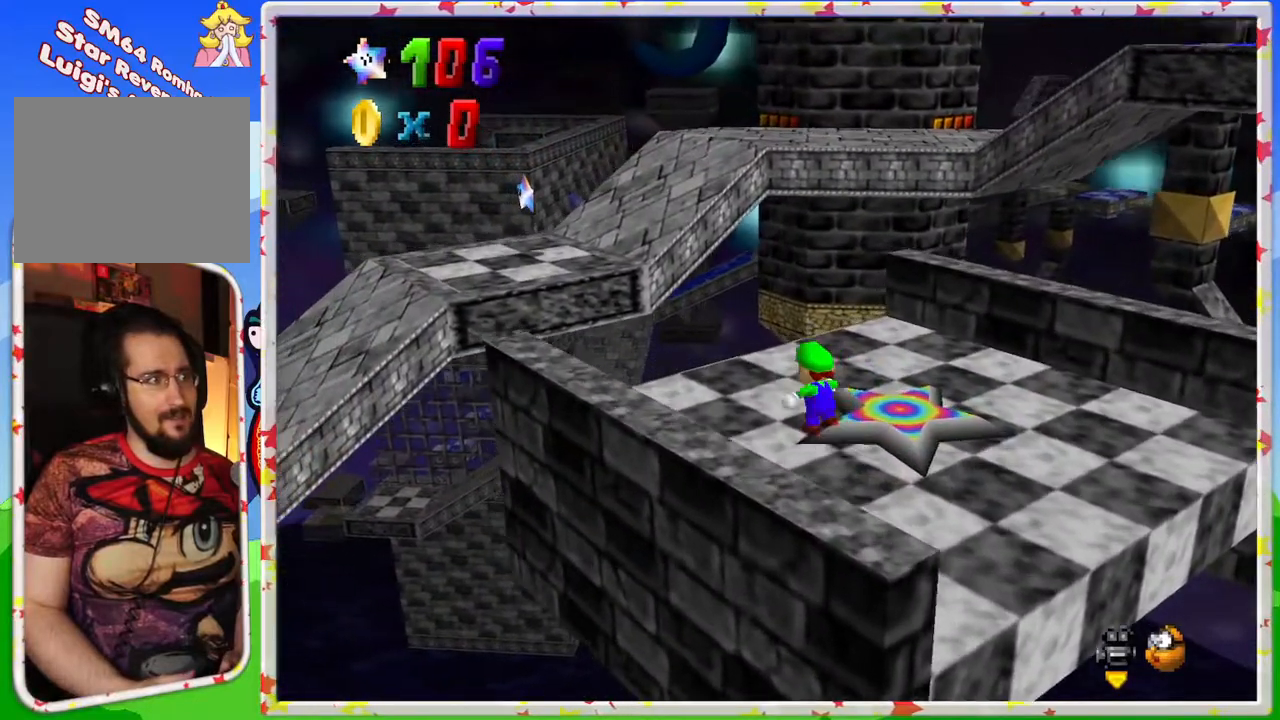
{"buttons": ["A", "Z"], "left_stick": "up", "events": [[150, "Z", "down"], [217, "A", "down"], [433, "left_stick", "up"]]}
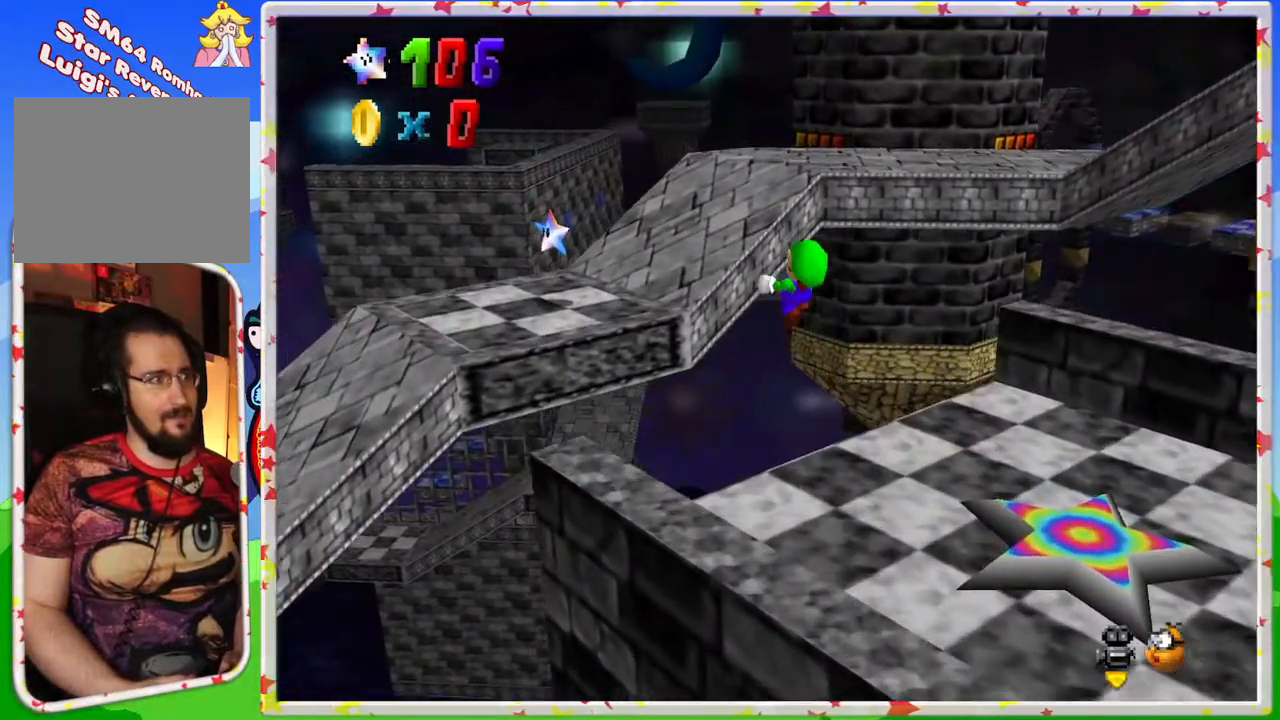
{"buttons": [], "left_stick": "up", "events": [[50, "A", "up"], [67, "Z", "up"], [183, "left_stick", "down-right"], [417, "left_stick", "up"]]}
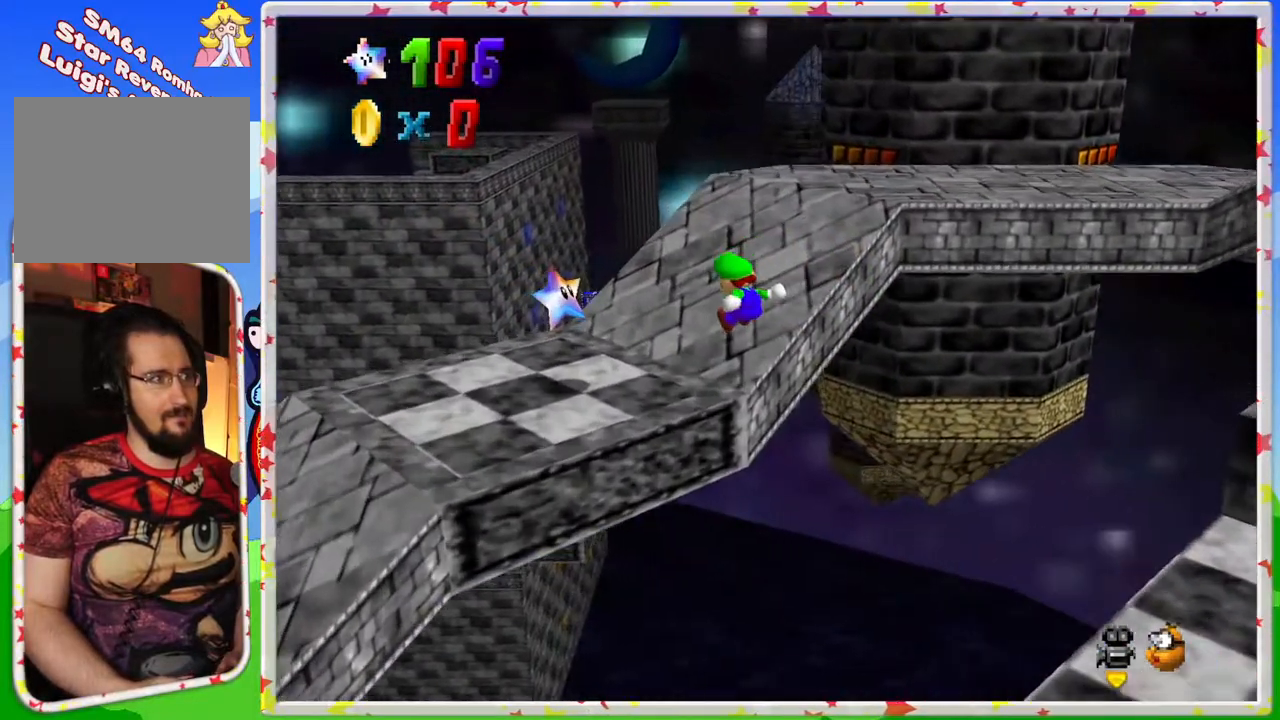
{"buttons": [], "left_stick": "up-right", "events": [[50, "left_stick", "up-right"]]}
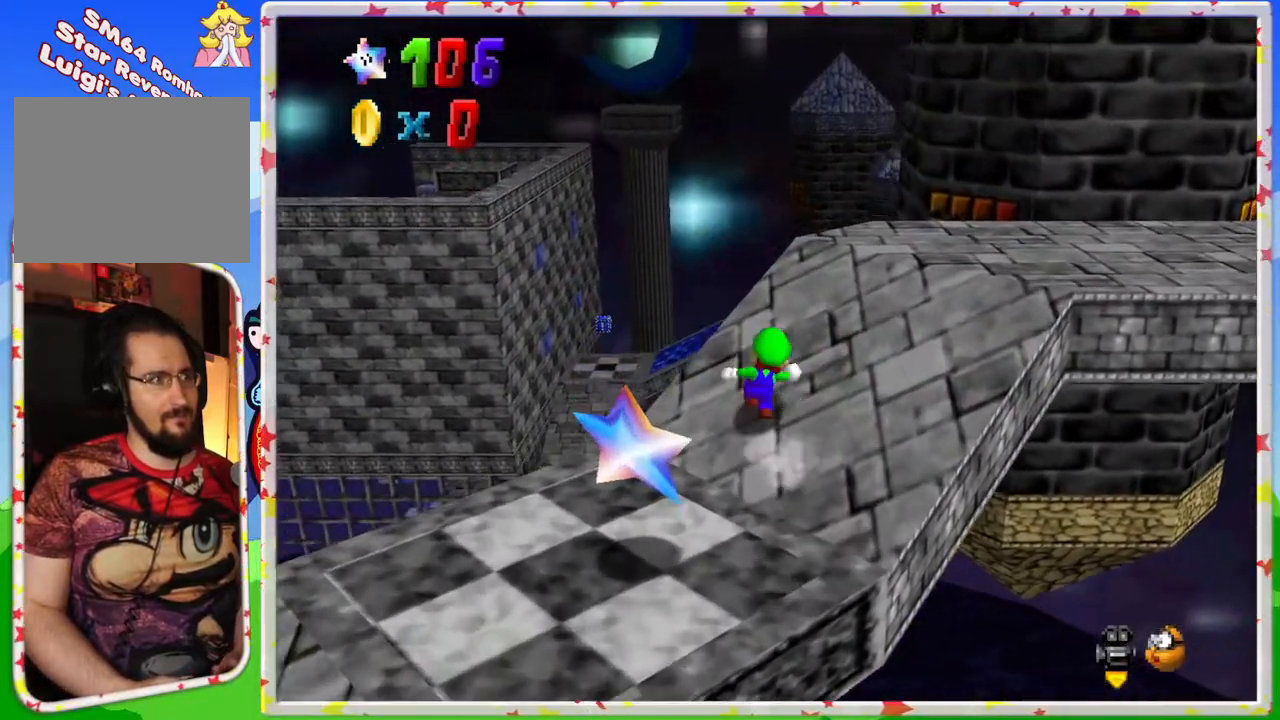
{"buttons": [], "left_stick": "right", "events": [[117, "left_stick", "right"]]}
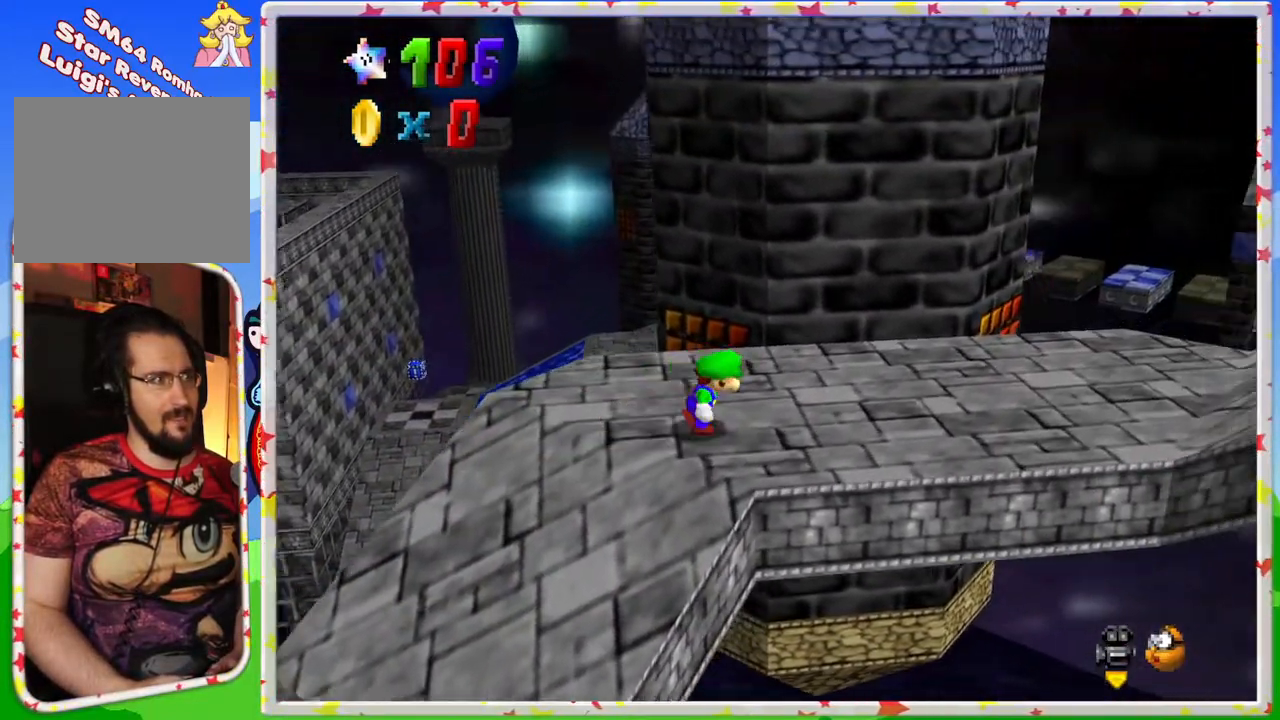
{"buttons": ["C_RIGHT"], "left_stick": "up", "events": [[67, "left_stick", "center"], [433, "C_RIGHT", "down"], [500, "left_stick", "up"]]}
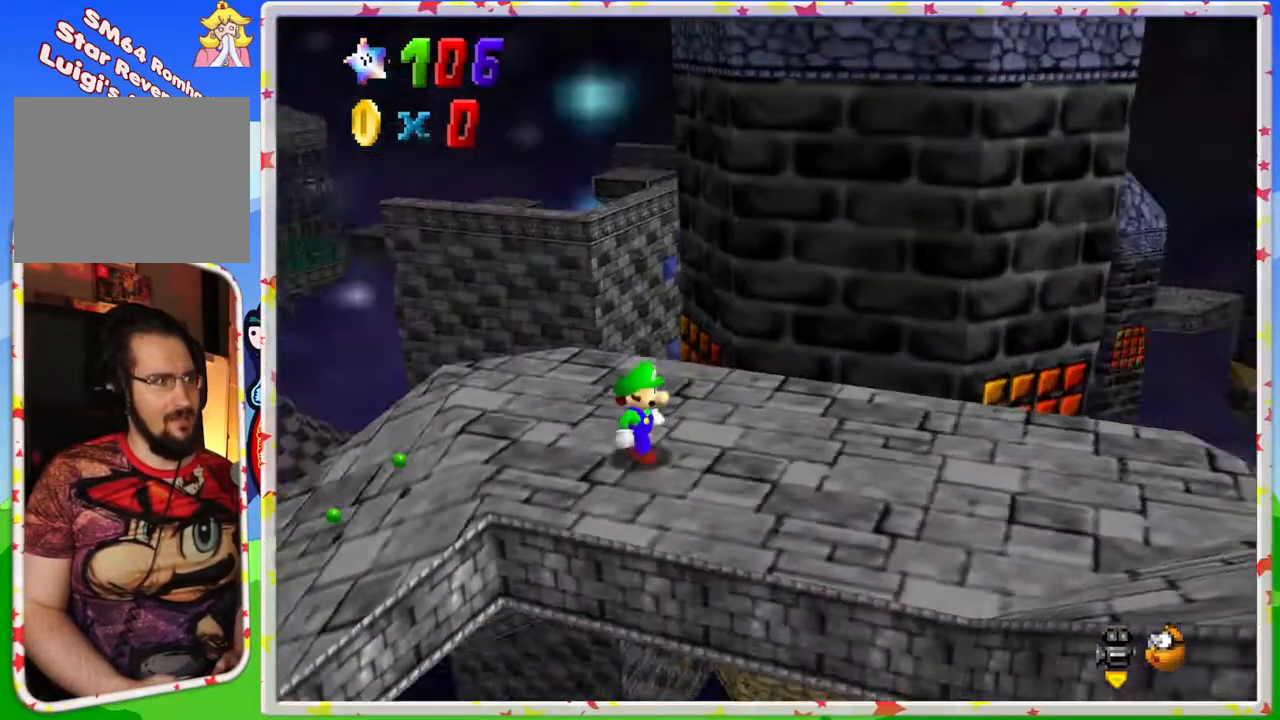
{"buttons": [], "left_stick": "down-right", "events": [[33, "C_RIGHT", "up"], [317, "left_stick", "right"], [433, "left_stick", "down-right"]]}
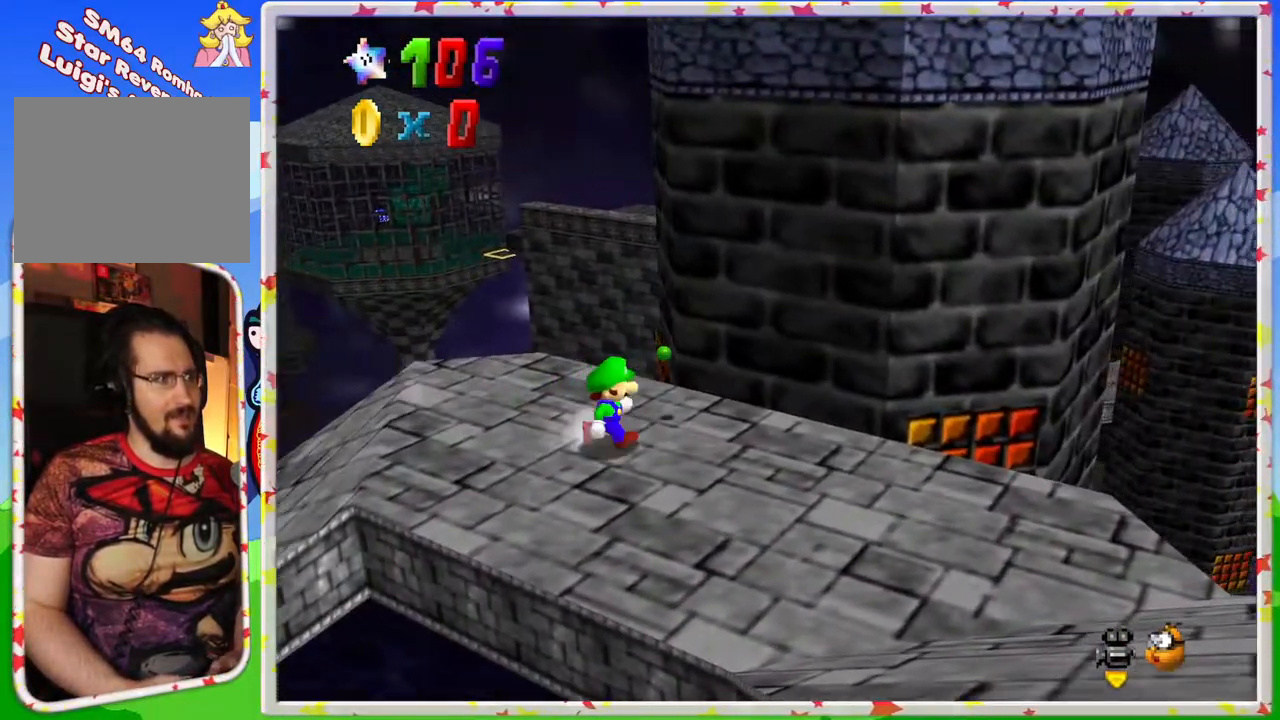
{"buttons": [], "left_stick": "up", "events": [[67, "left_stick", "center"], [117, "left_stick", "up-left"], [483, "left_stick", "up"]]}
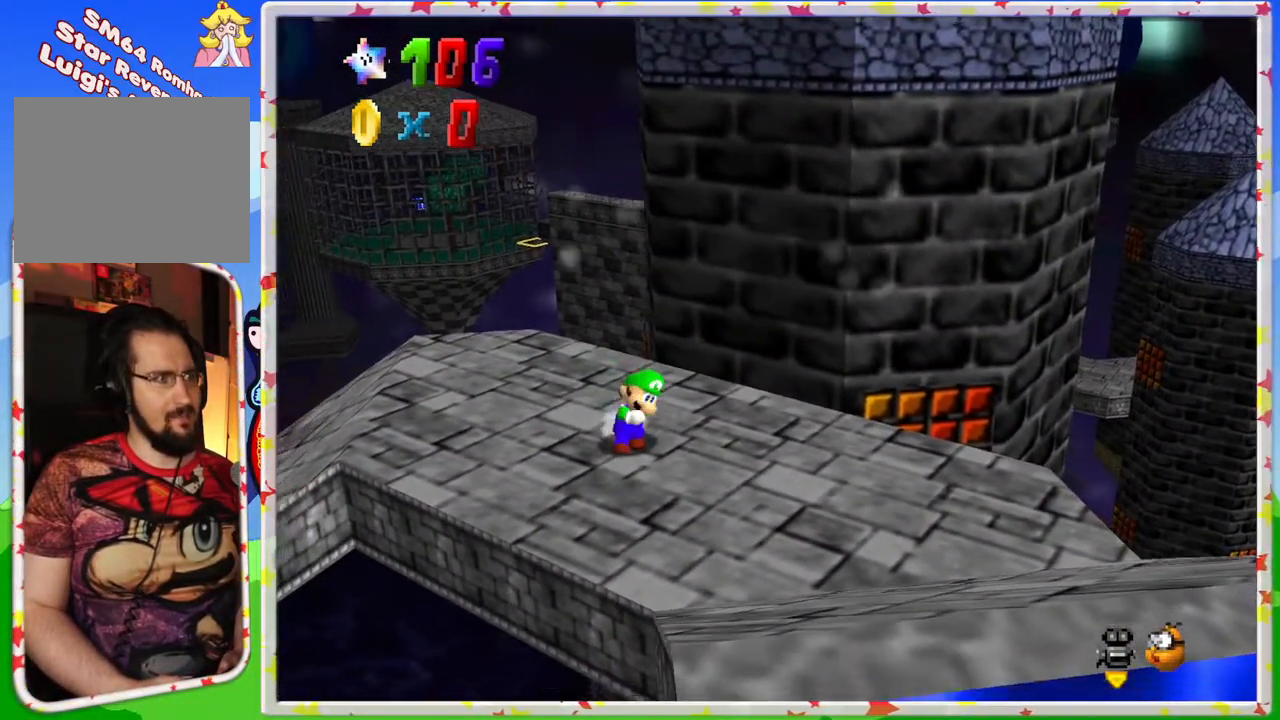
{"buttons": ["C_LEFT"], "left_stick": "up-left", "events": [[233, "left_stick", "up-left"], [500, "C_LEFT", "down"]]}
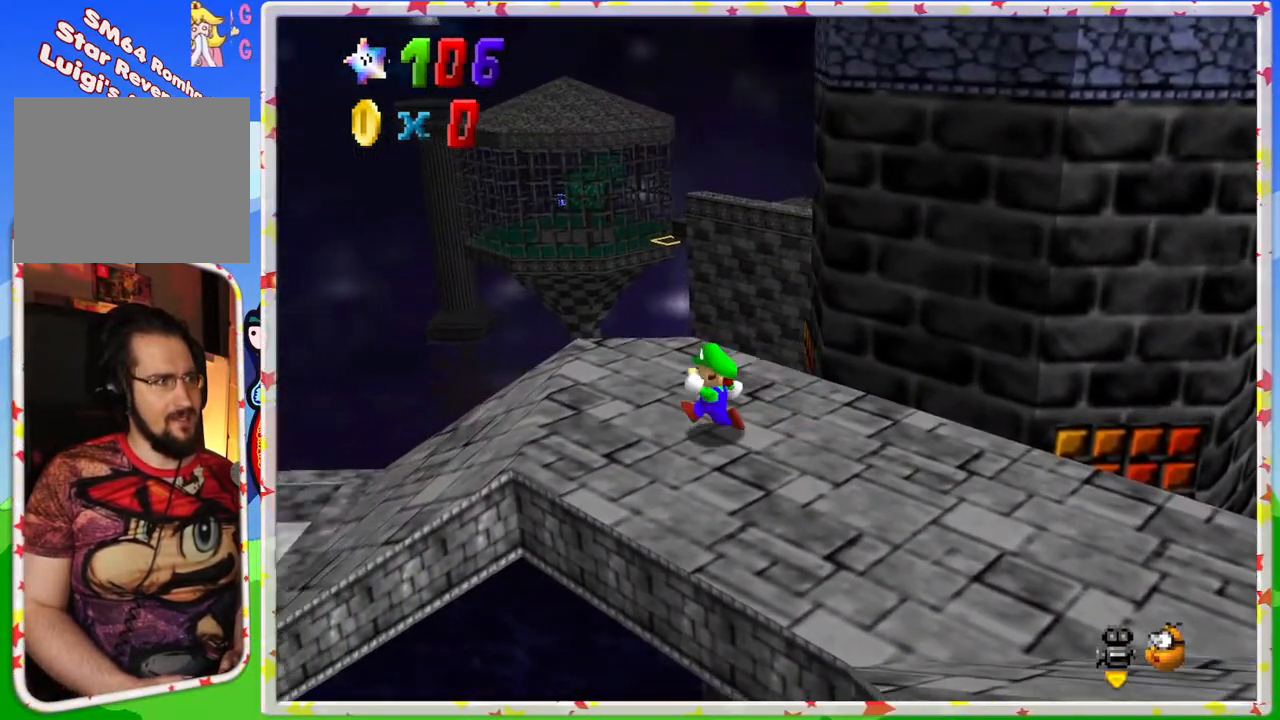
{"buttons": [], "left_stick": "up-left", "events": [[100, "C_LEFT", "up"]]}
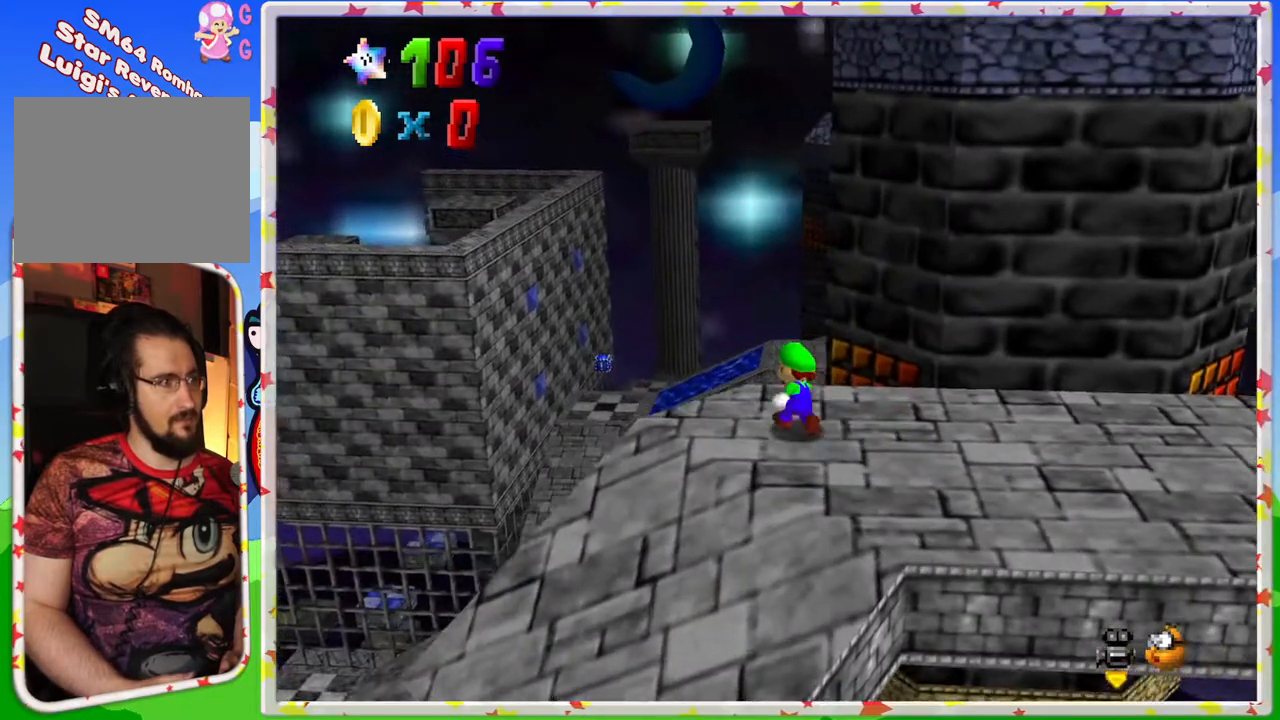
{"buttons": ["A", "Z"], "left_stick": "up", "events": [[150, "Z", "down"], [200, "A", "down"], [233, "left_stick", "up"]]}
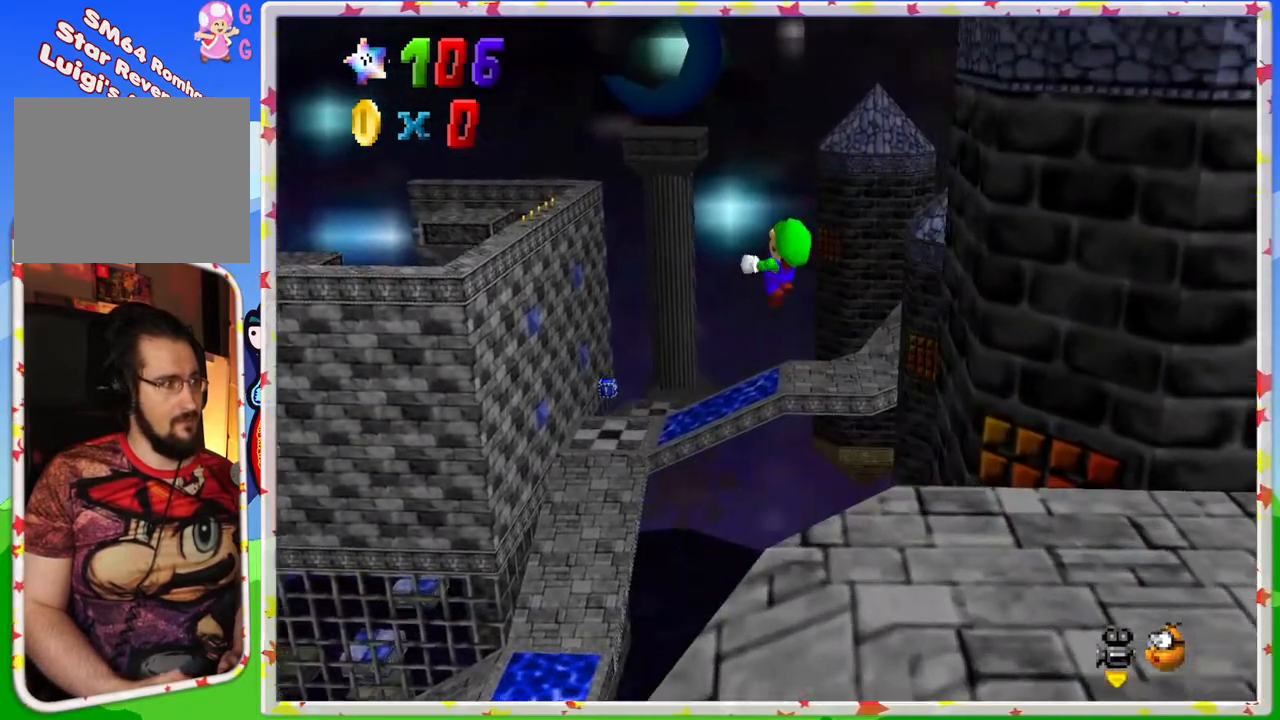
{"buttons": ["A", "Z"], "left_stick": "up", "events": []}
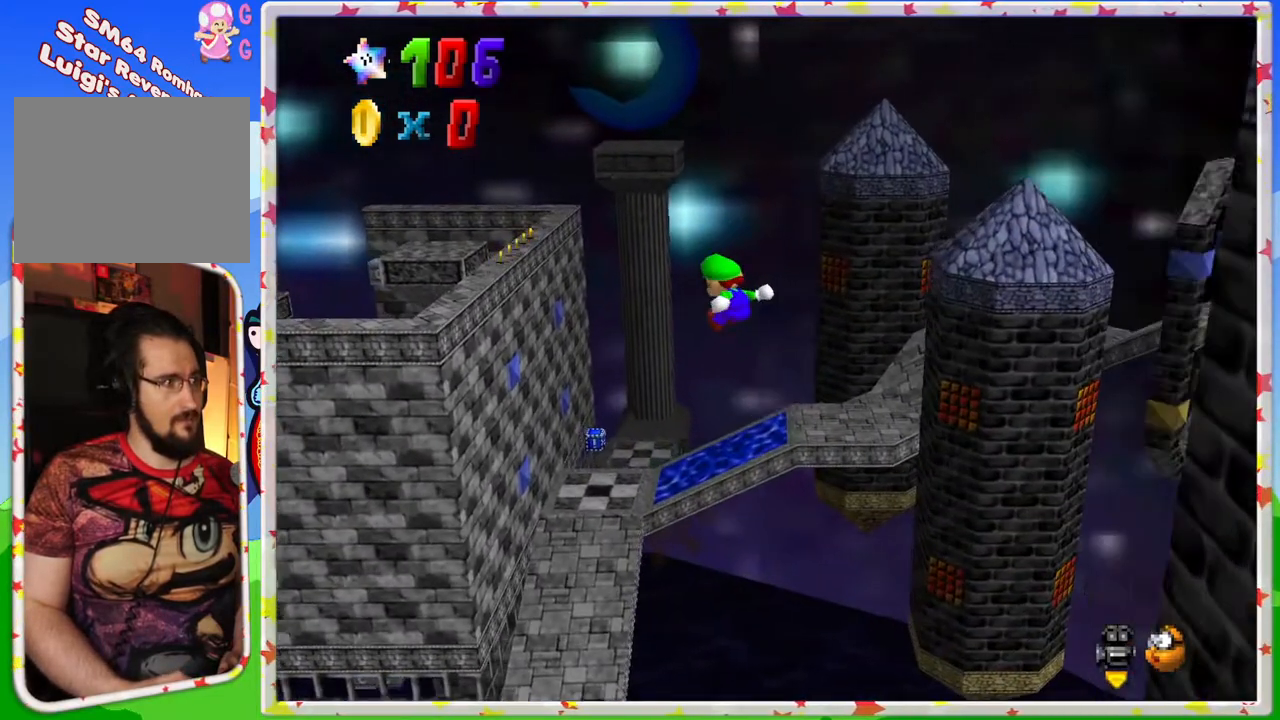
{"buttons": [], "left_stick": "up", "events": [[133, "A", "up"], [183, "Z", "up"]]}
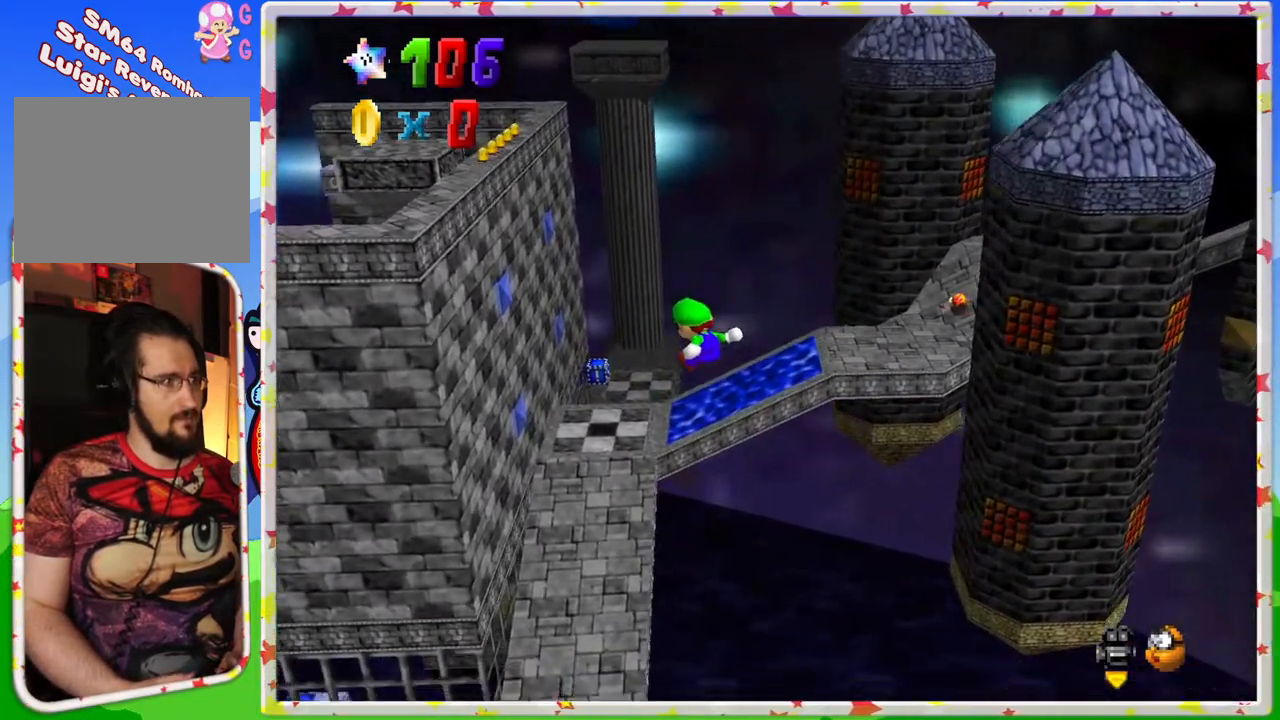
{"buttons": [], "left_stick": "up-right", "events": [[233, "C_RIGHT", "down"], [350, "C_RIGHT", "up"], [500, "left_stick", "up-right"]]}
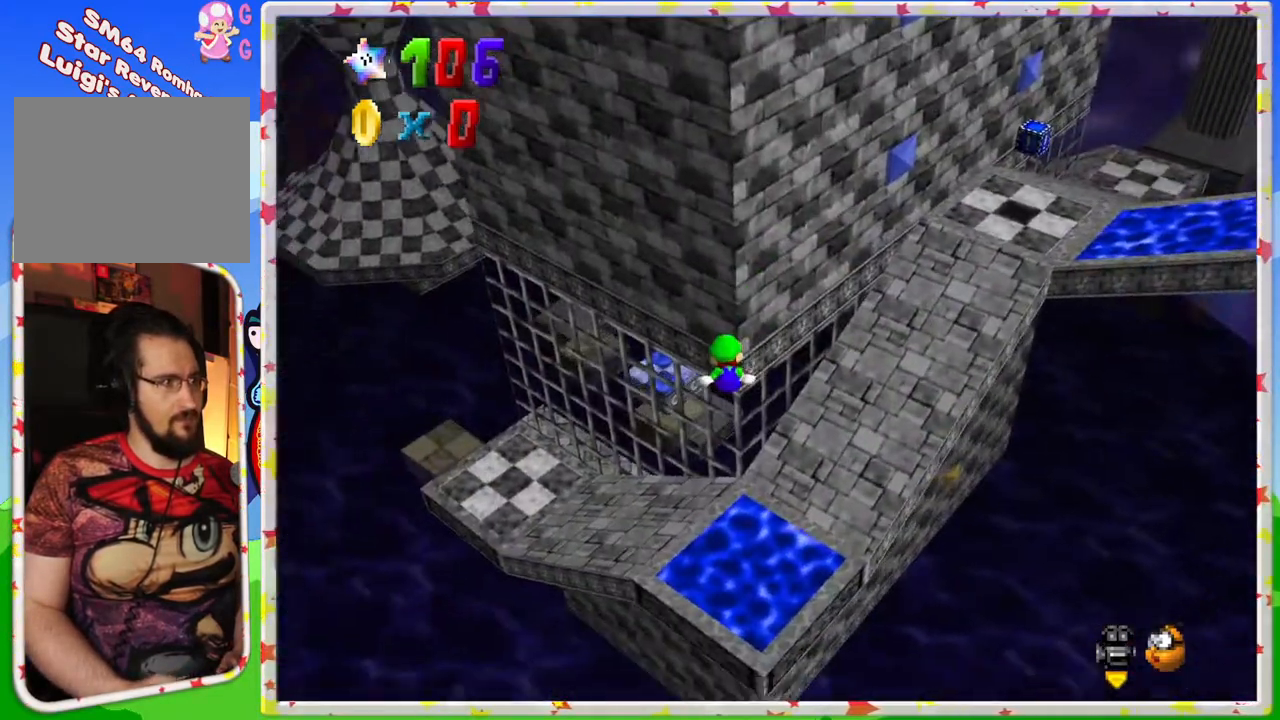
{"buttons": [], "left_stick": "right", "events": [[133, "left_stick", "right"]]}
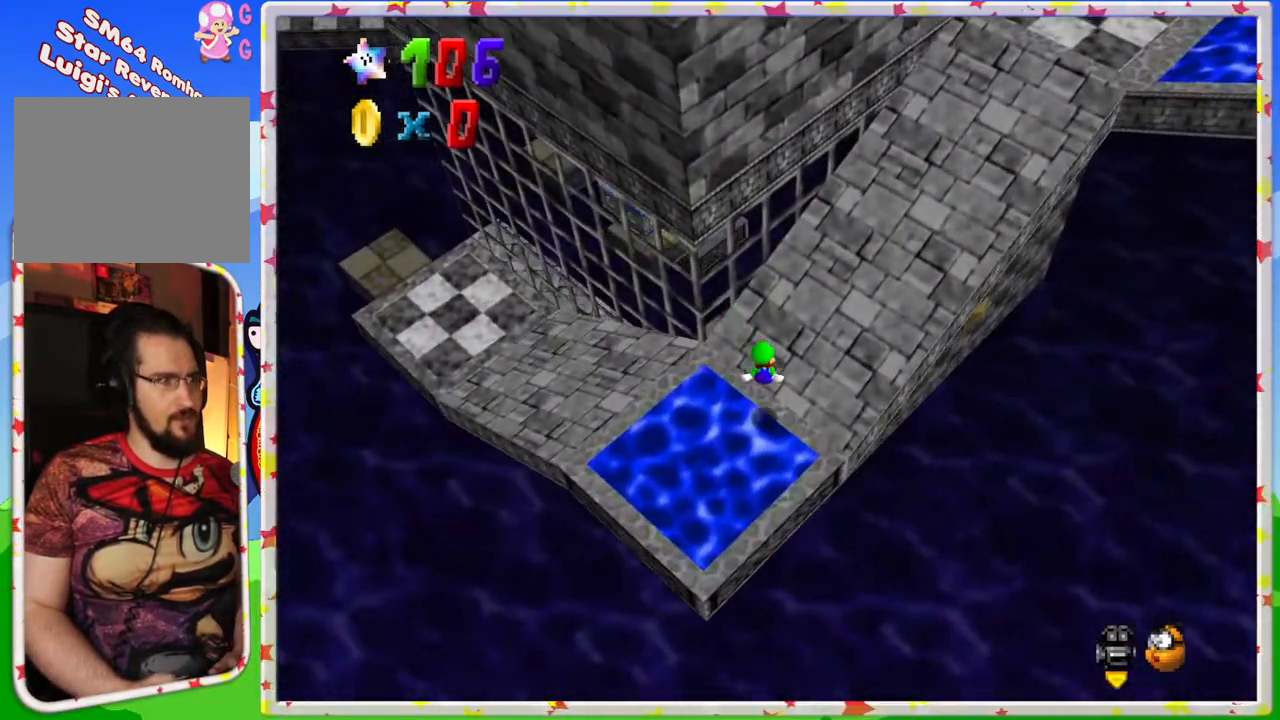
{"buttons": [], "left_stick": "right", "events": []}
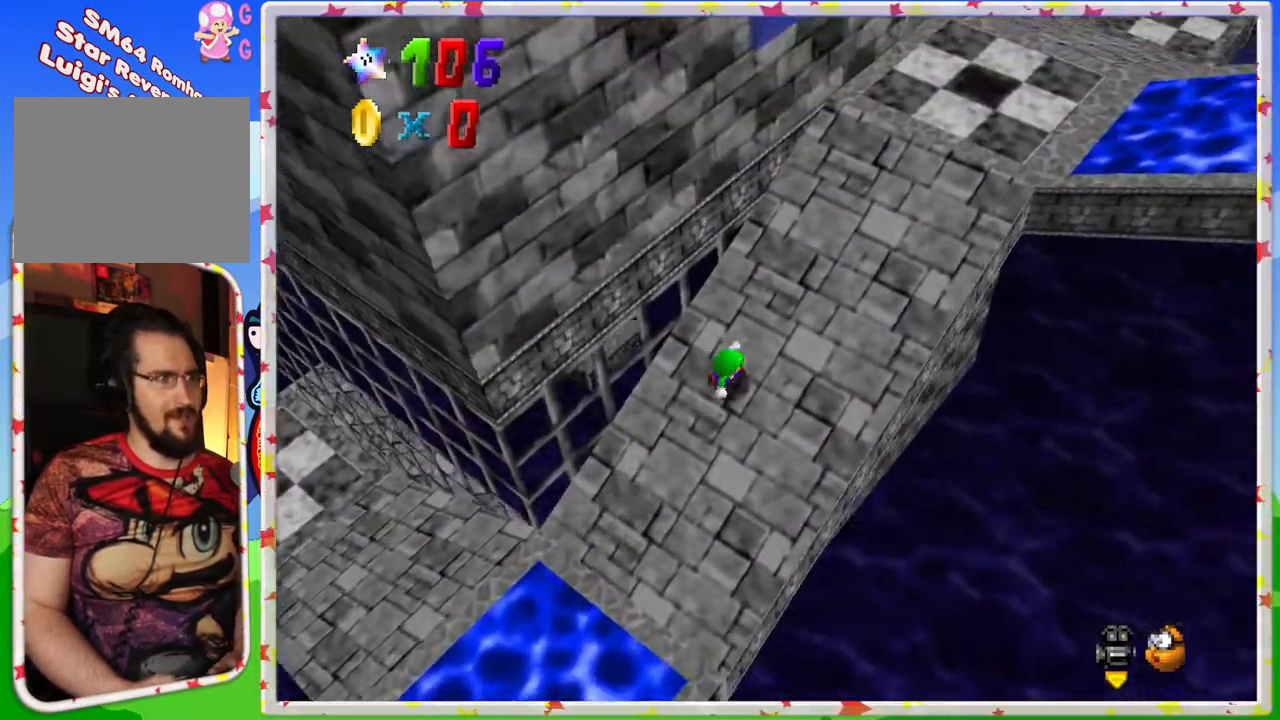
{"buttons": [], "left_stick": "up-right", "events": [[150, "left_stick", "up-right"]]}
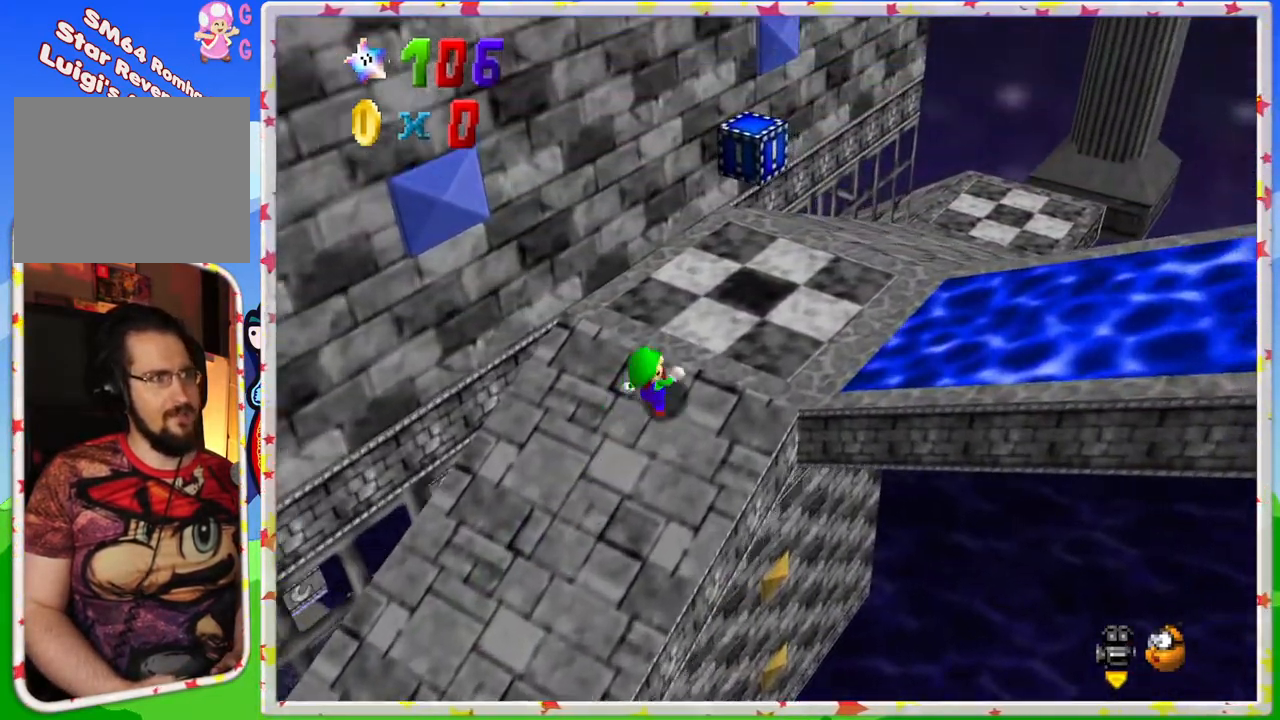
{"buttons": [], "left_stick": "down-left", "events": [[233, "A", "down"], [267, "left_stick", "center"], [350, "A", "up"], [350, "left_stick", "down-left"]]}
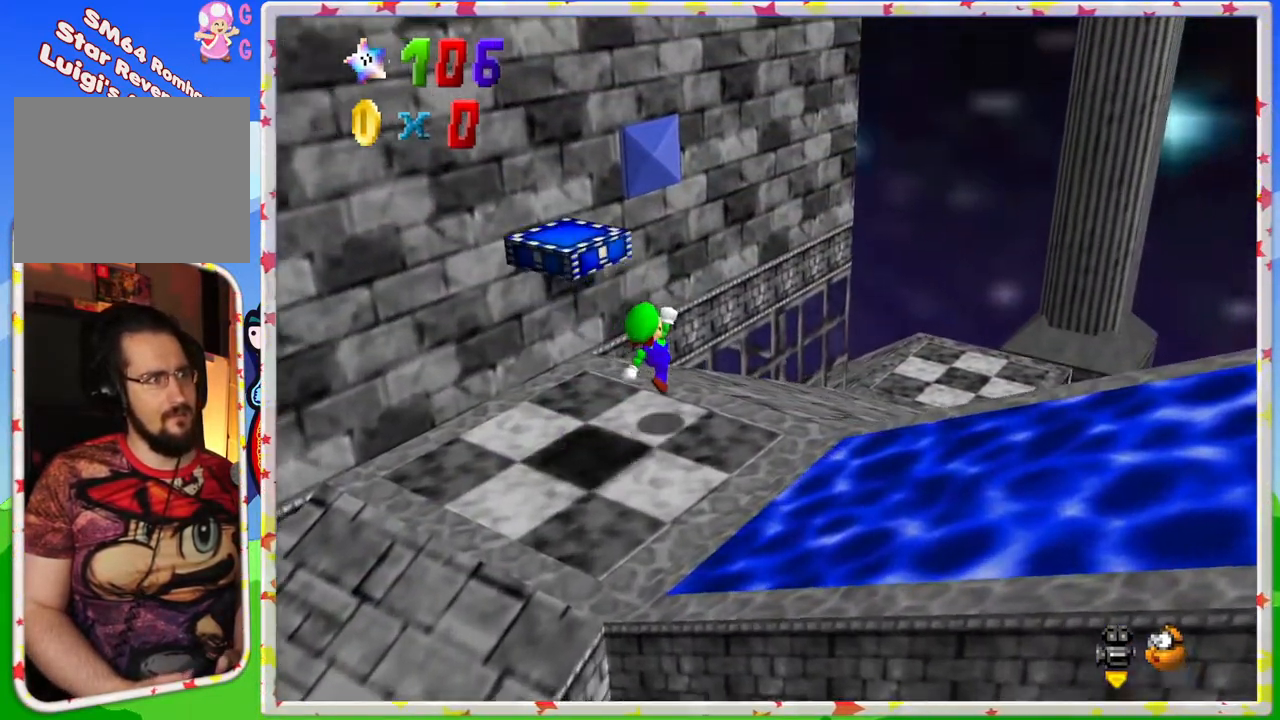
{"buttons": ["A"], "left_stick": "down-left", "events": [[217, "A", "down"]]}
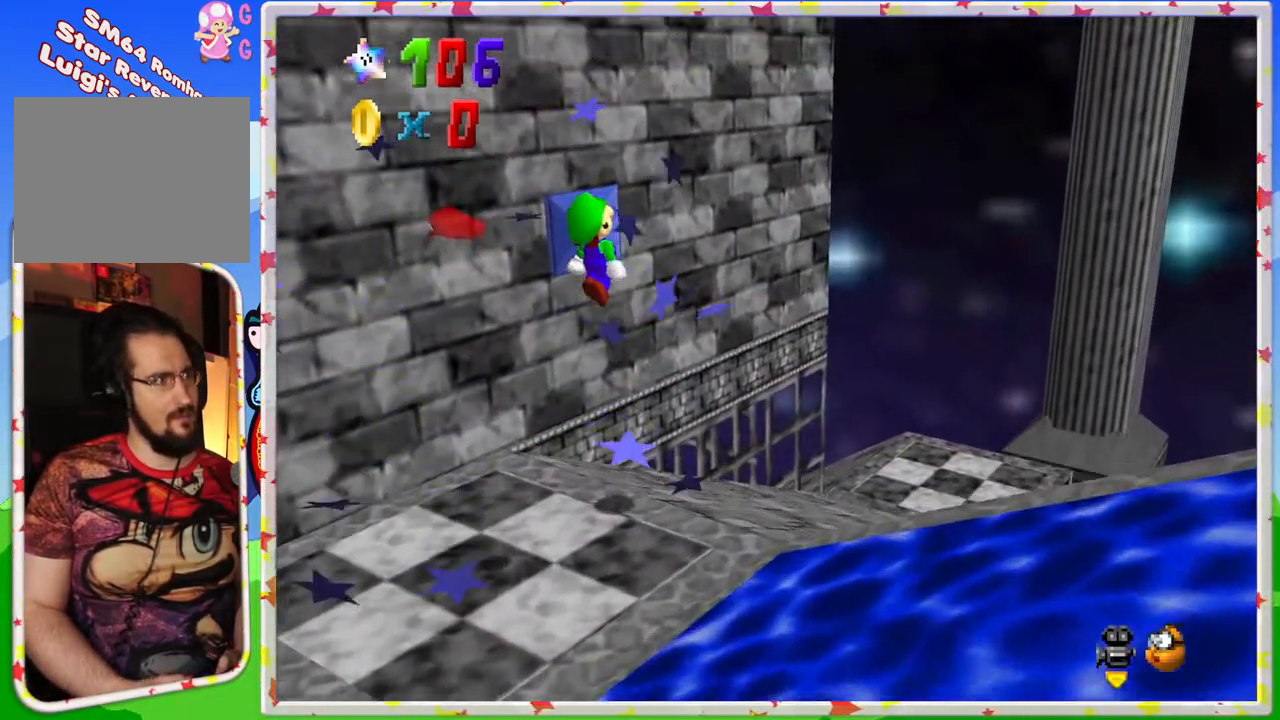
{"buttons": [], "left_stick": "center", "events": [[117, "A", "up"], [433, "left_stick", "center"]]}
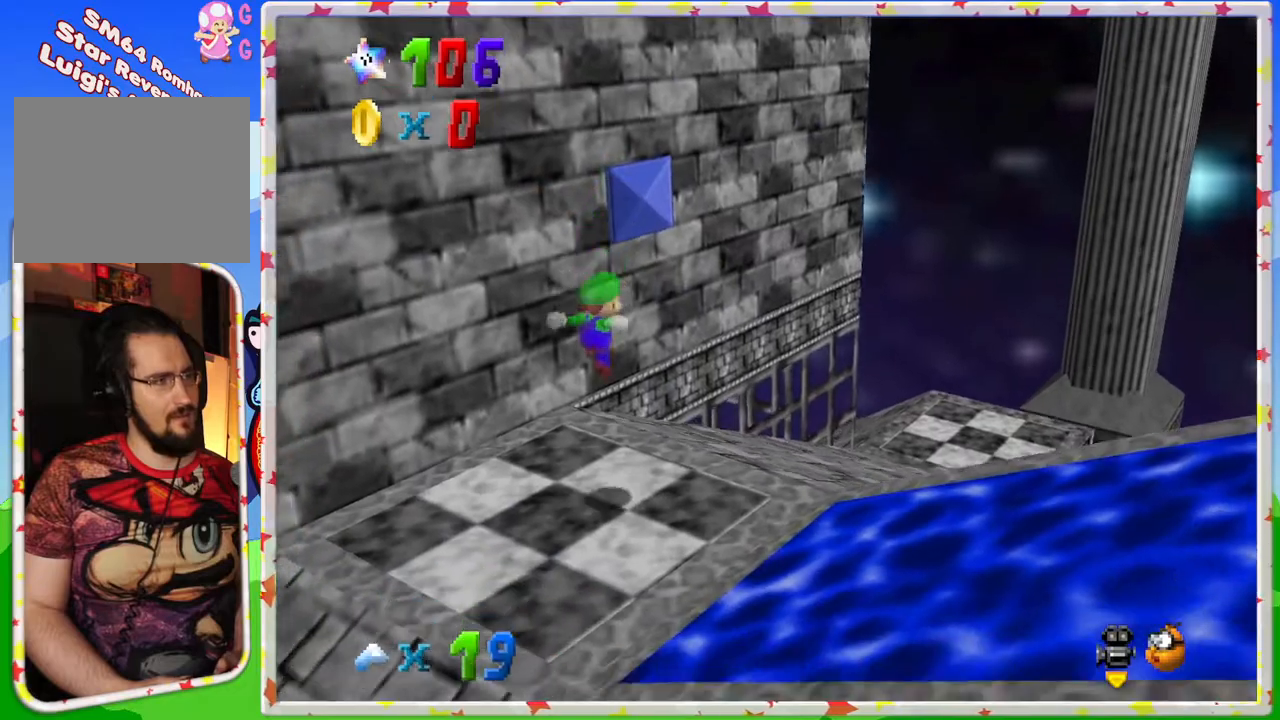
{"buttons": [], "left_stick": "right", "events": [[50, "left_stick", "up-right"], [283, "C_RIGHT", "down"], [383, "C_RIGHT", "up"], [483, "left_stick", "right"]]}
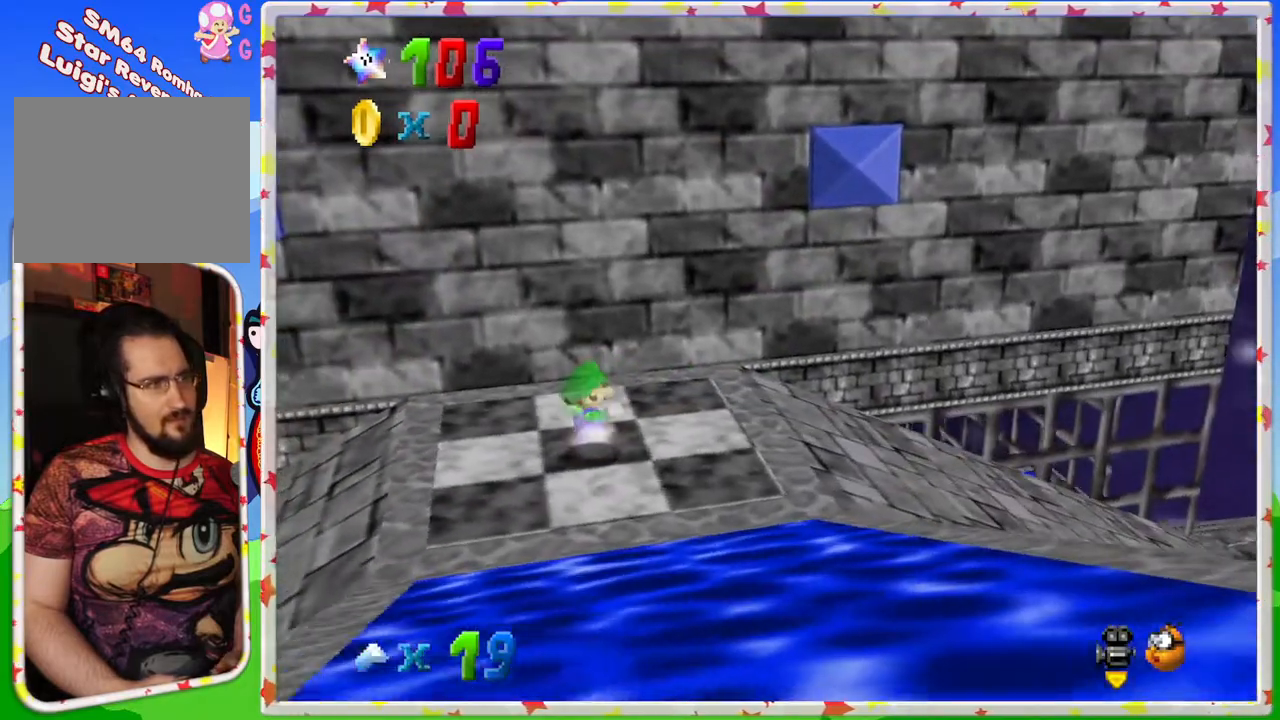
{"buttons": [], "left_stick": "right", "events": []}
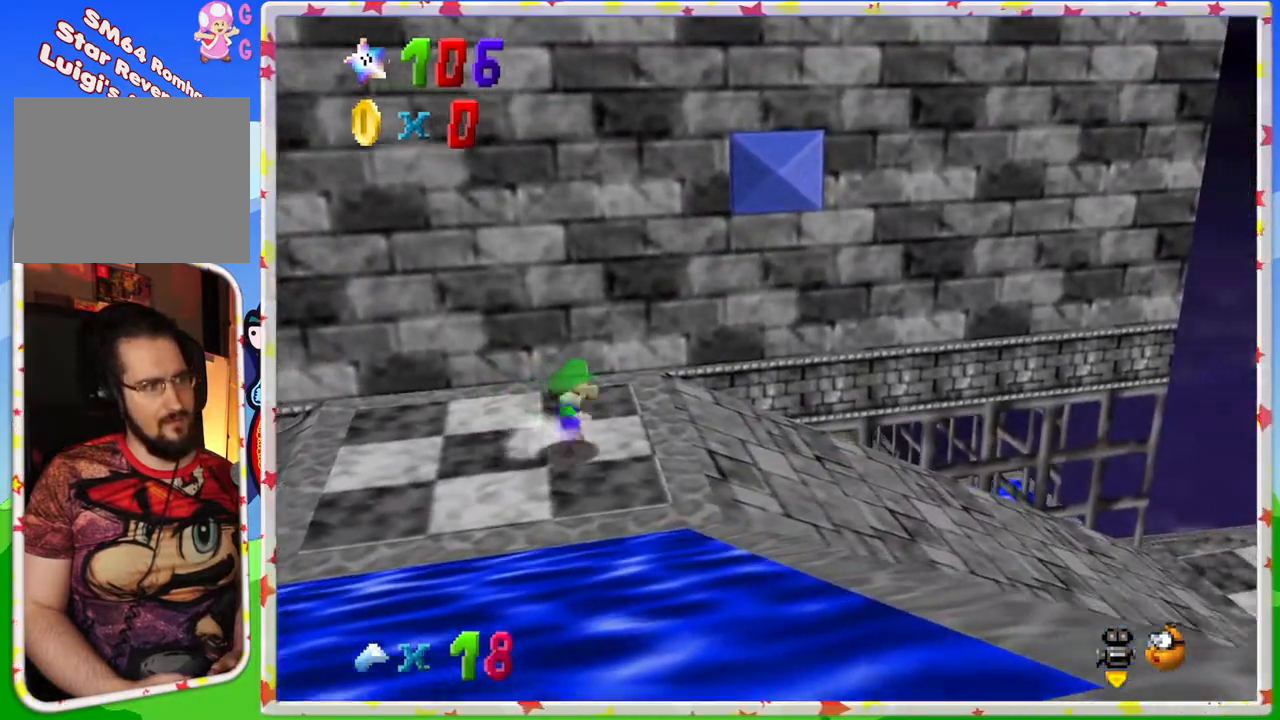
{"buttons": [], "left_stick": "down-right", "events": [[167, "C_RIGHT", "down"], [283, "C_RIGHT", "up"], [333, "left_stick", "down-right"]]}
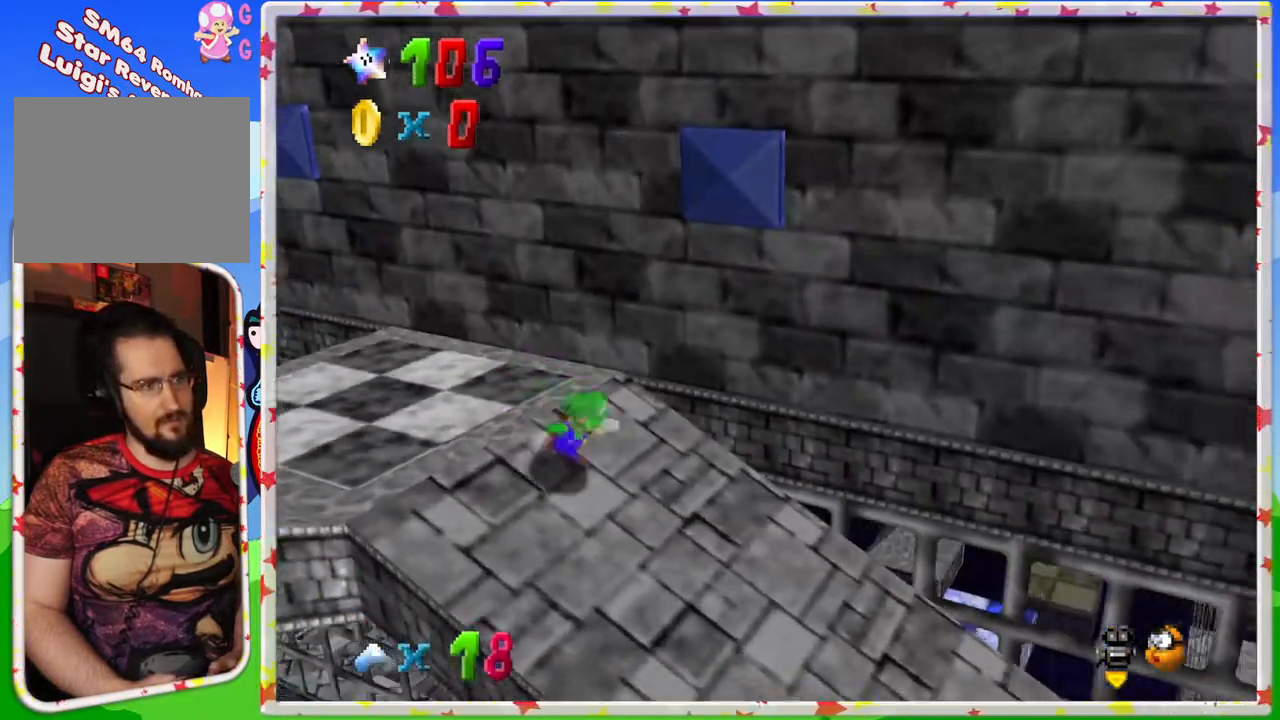
{"buttons": [], "left_stick": "down-right", "events": []}
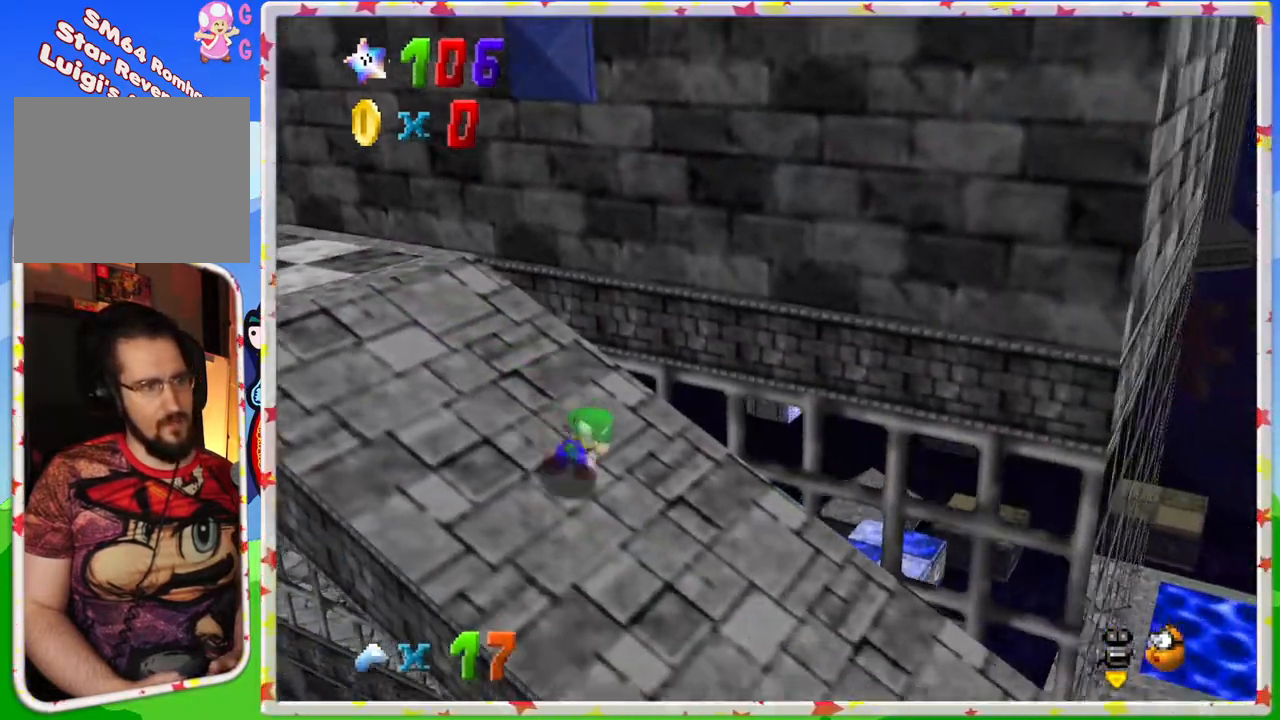
{"buttons": [], "left_stick": "down-right", "events": []}
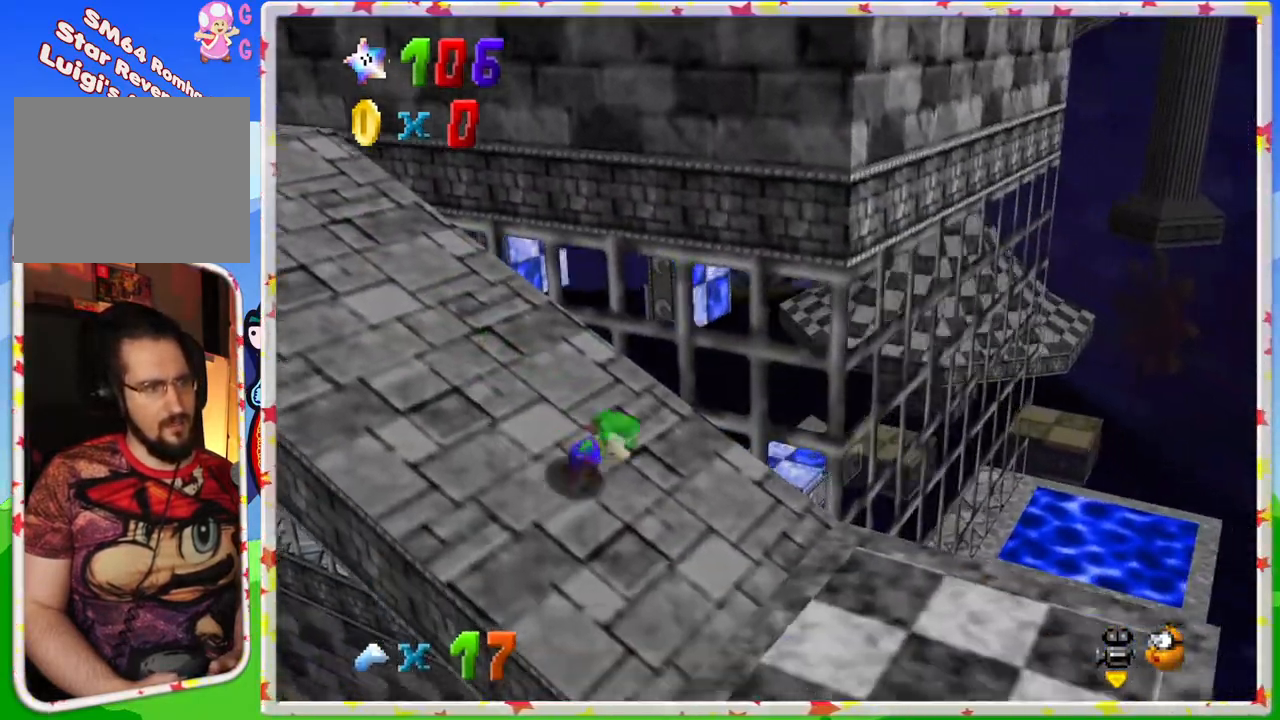
{"buttons": [], "left_stick": "down-right", "events": []}
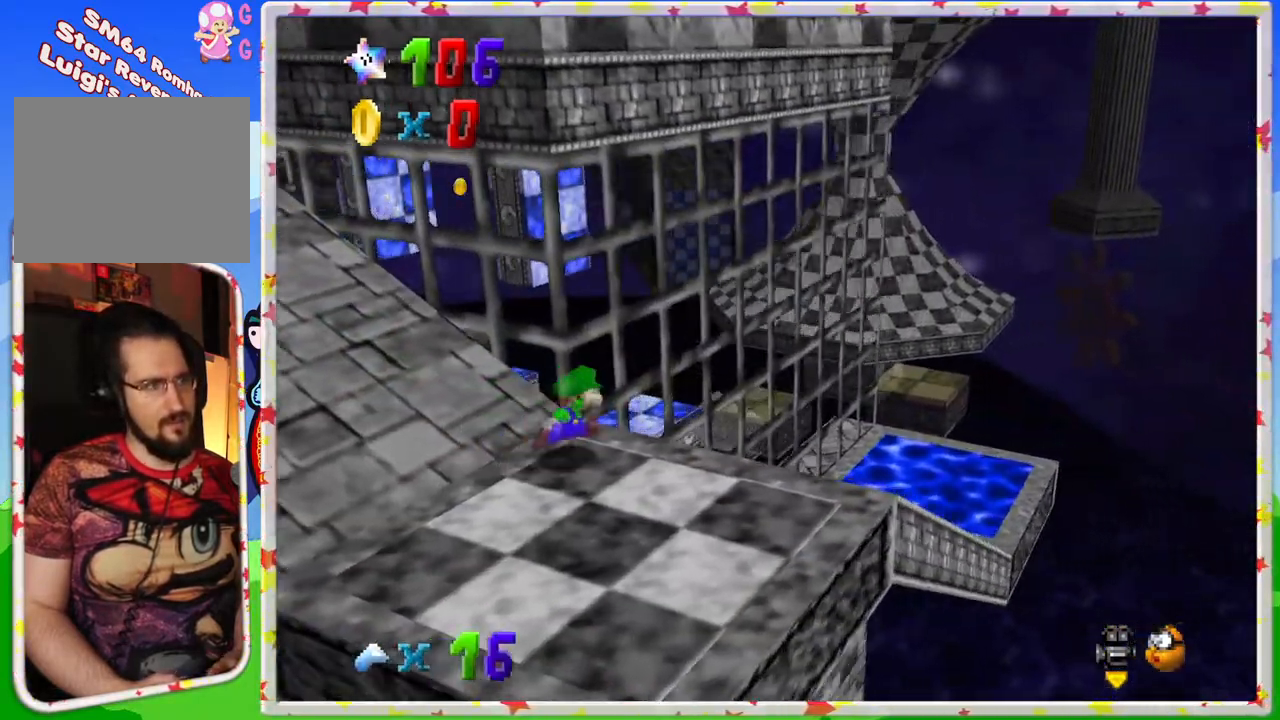
{"buttons": [], "left_stick": "down-right", "events": [[117, "C_RIGHT", "down"], [200, "C_RIGHT", "up"]]}